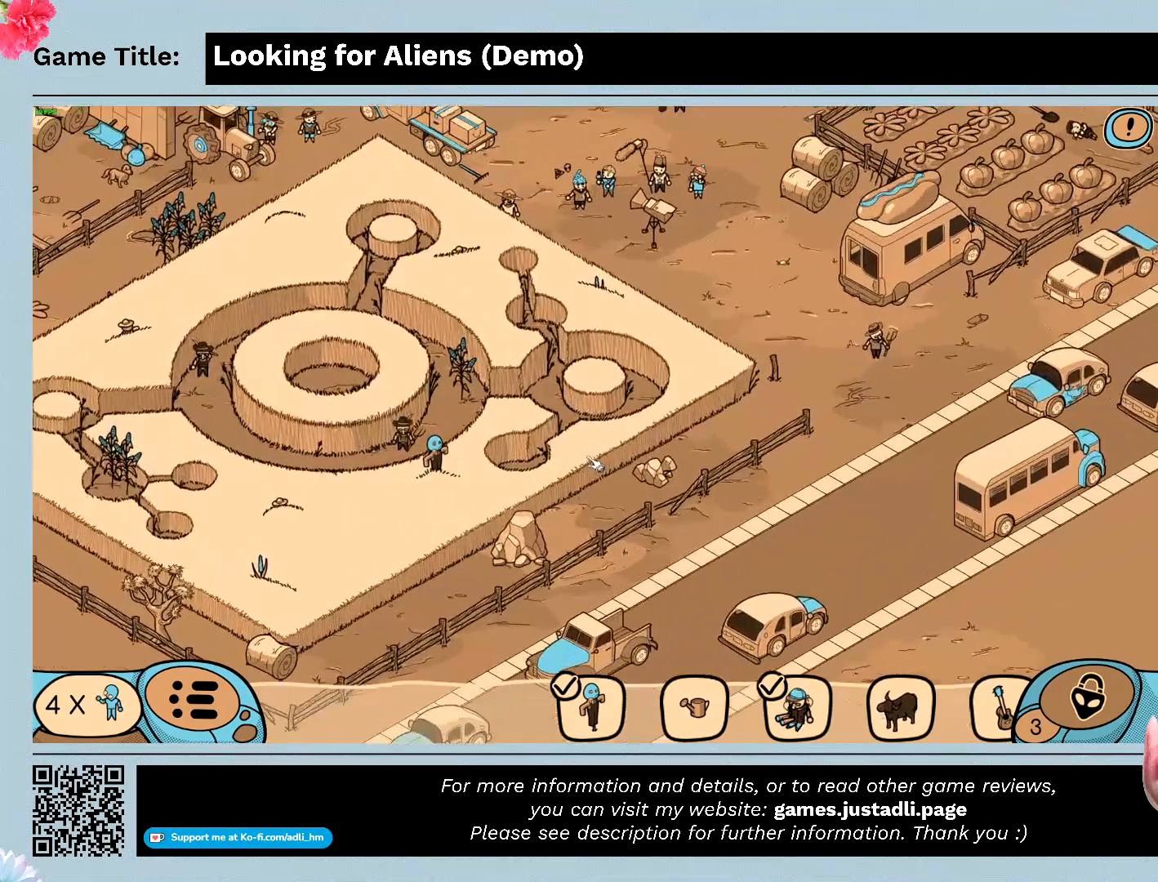
Gameplay with keyboard and mouse; each line is a JSON object with the keys and mouse buttons held at the frame after it. "events" lists presses ("down") and releases ("up") of "0", "1", "2", "3", "4", "5", "6", "7", "8", "9", "a", "alt", "b", "c", "caps_lock", "ctrl", "d", "down", "e", "escape", "f", "f1", "f2", "f3", "f4", "g", "h", "i", "j", "k", "l", "left", "m", "n", "o", "p", "q", "r", "return", "right", "s", "shift", "space", "t", "tab", "tilde", "u", "up", "v", "w", "x", "y", "z", "mouse_left", "mouse_wheel" and "mouse_right" between this image and that frame as [ms after this image, input, new state], when the widget could be followed in between. "mouse_left", "mouse_wheel", "mouse_right" = the "left", "wheel", "right" buttons of the "mouse" list. No other keys are recorded. "wheel" means that the mouse wheel is clicked or scrolled. Not read: mouse_move.
{"keys": [], "mouse": [], "events": []}
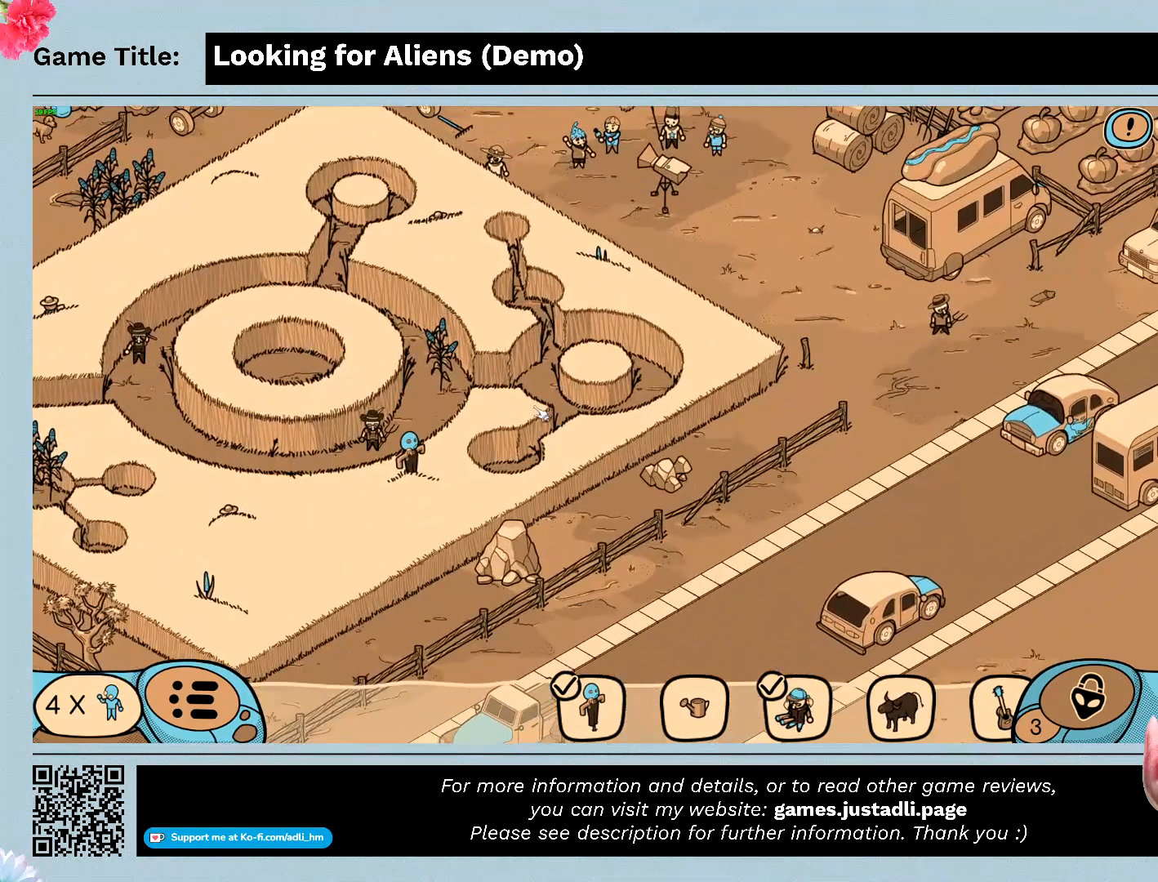
{"keys": [], "mouse": ["left"], "events": [[233, "mouse_left", "down"]]}
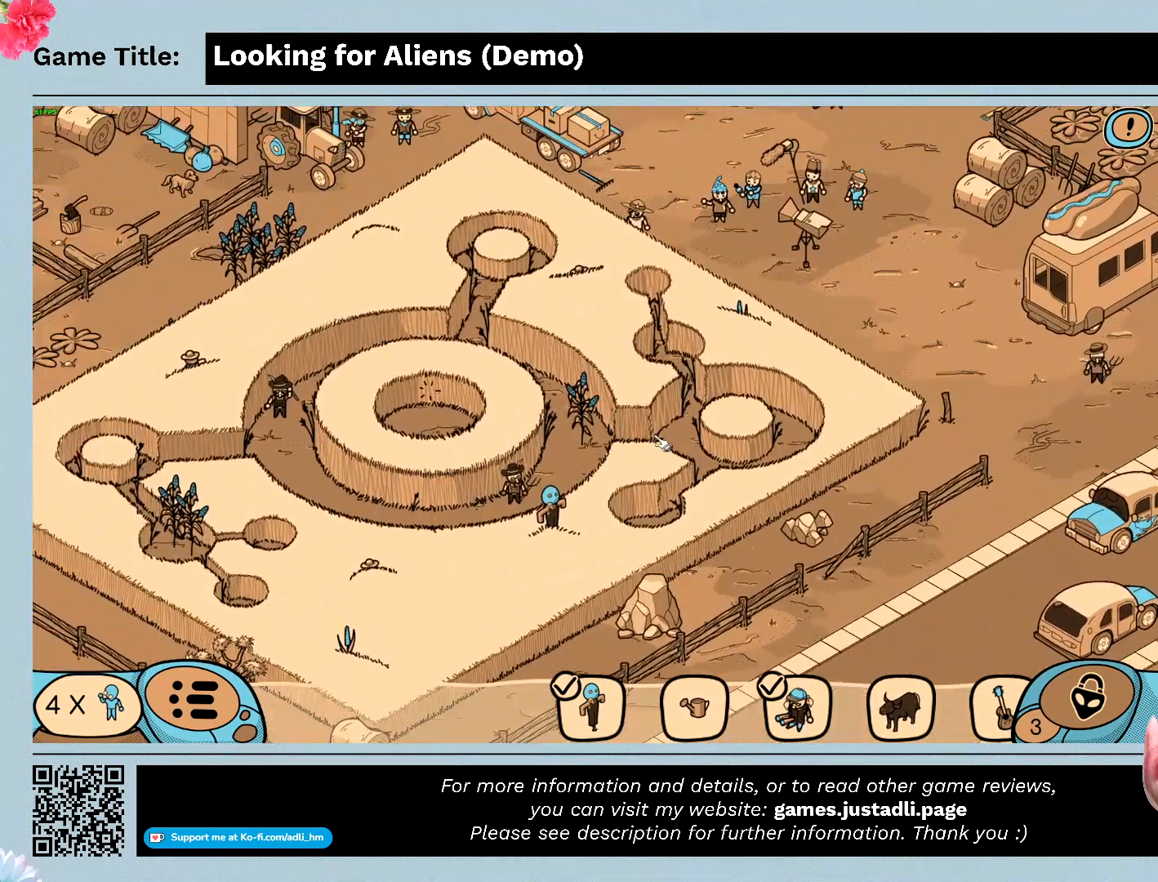
{"keys": [], "mouse": ["left"], "events": [[400, "mouse_left", "up"], [500, "mouse_left", "down"]]}
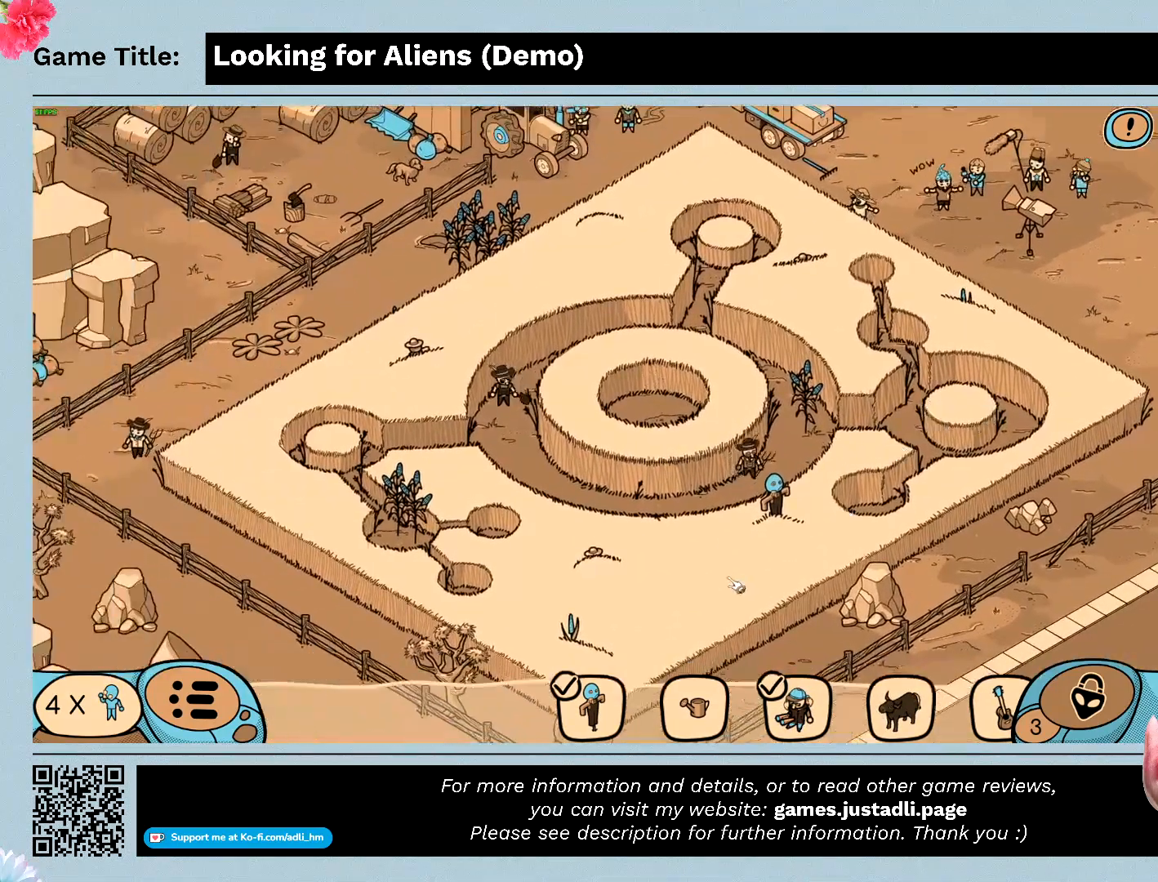
{"keys": [], "mouse": ["left"], "events": []}
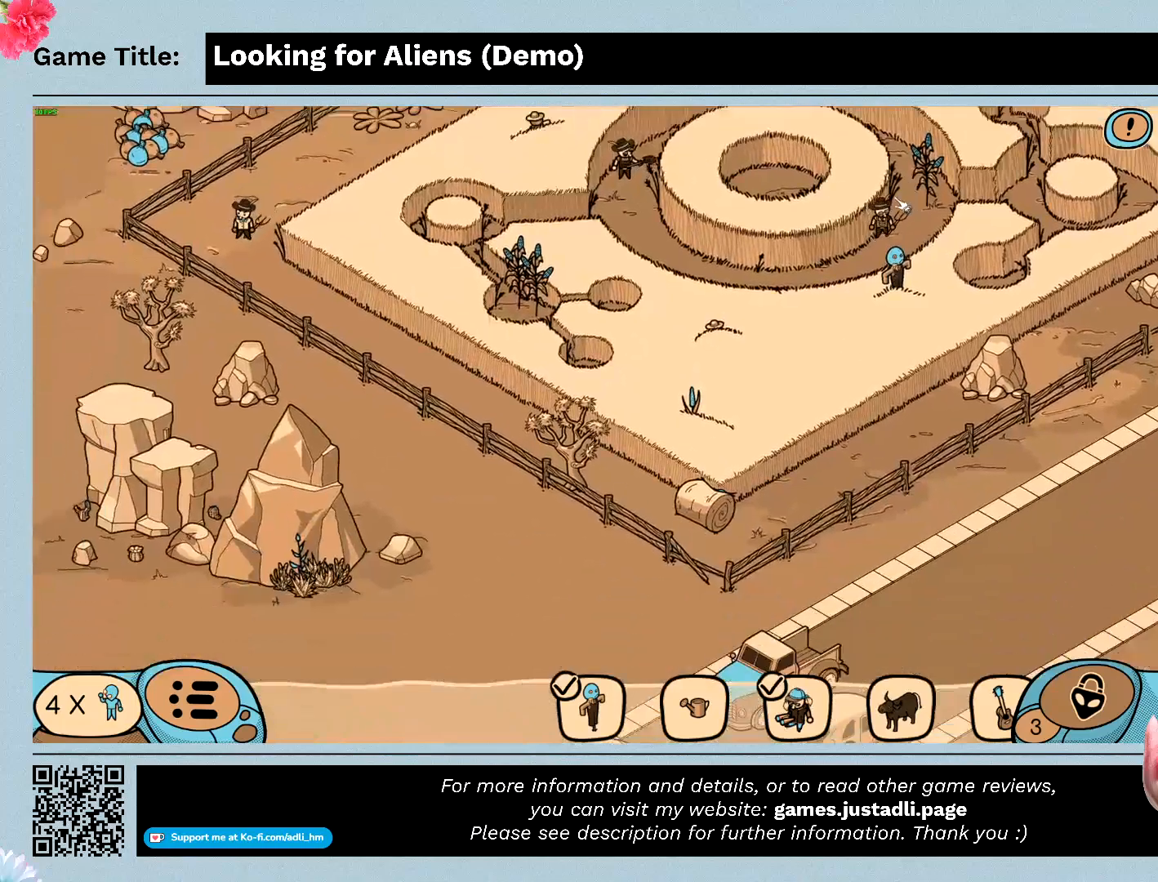
{"keys": [], "mouse": ["left"], "events": [[100, "mouse_left", "up"], [367, "mouse_left", "down"]]}
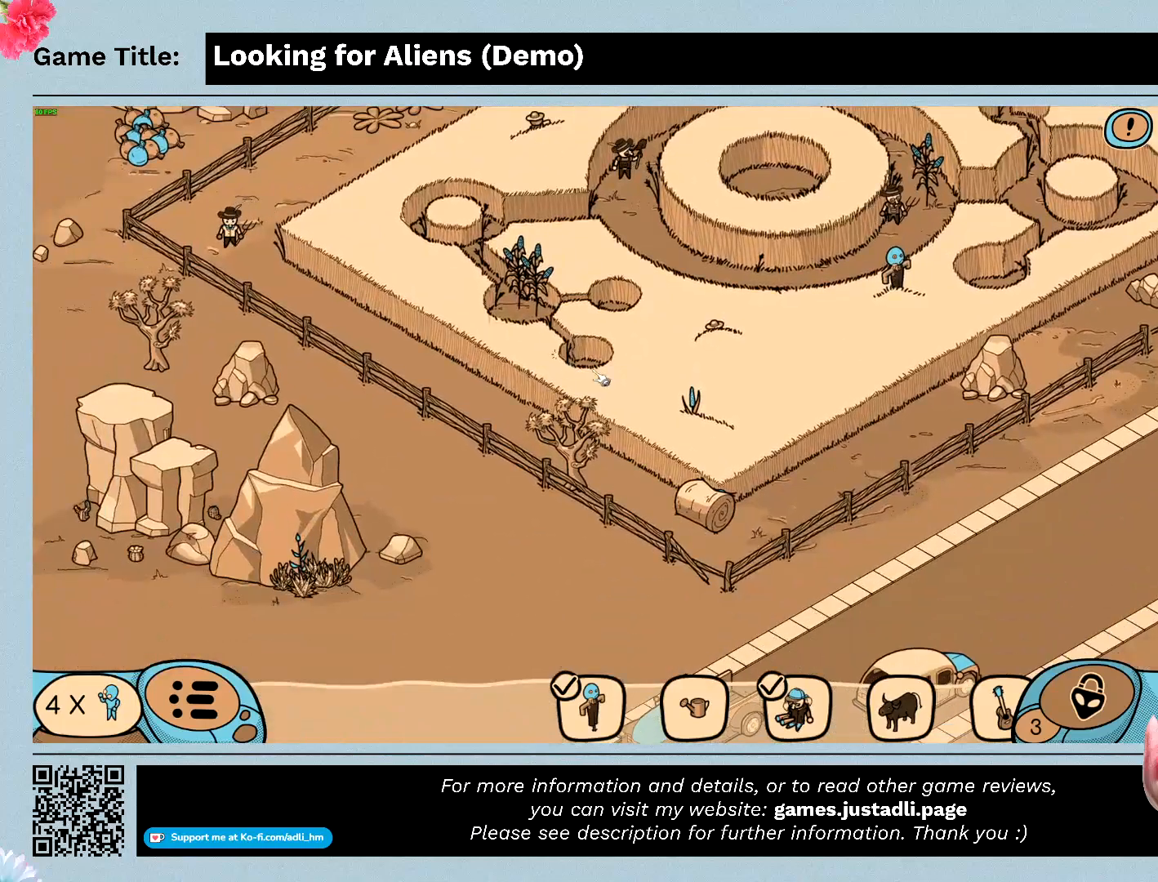
{"keys": [], "mouse": [], "events": [[500, "mouse_left", "up"]]}
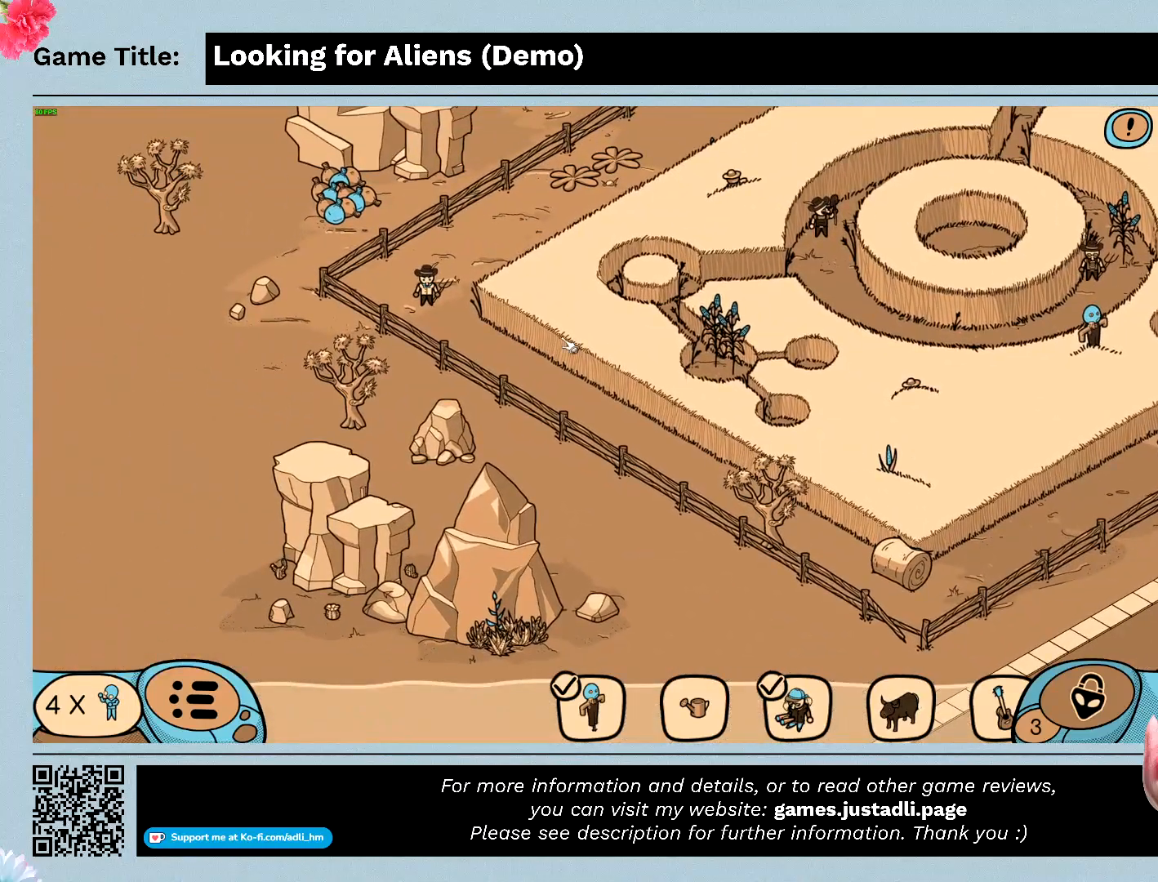
{"keys": [], "mouse": ["left"], "events": [[133, "mouse_left", "down"]]}
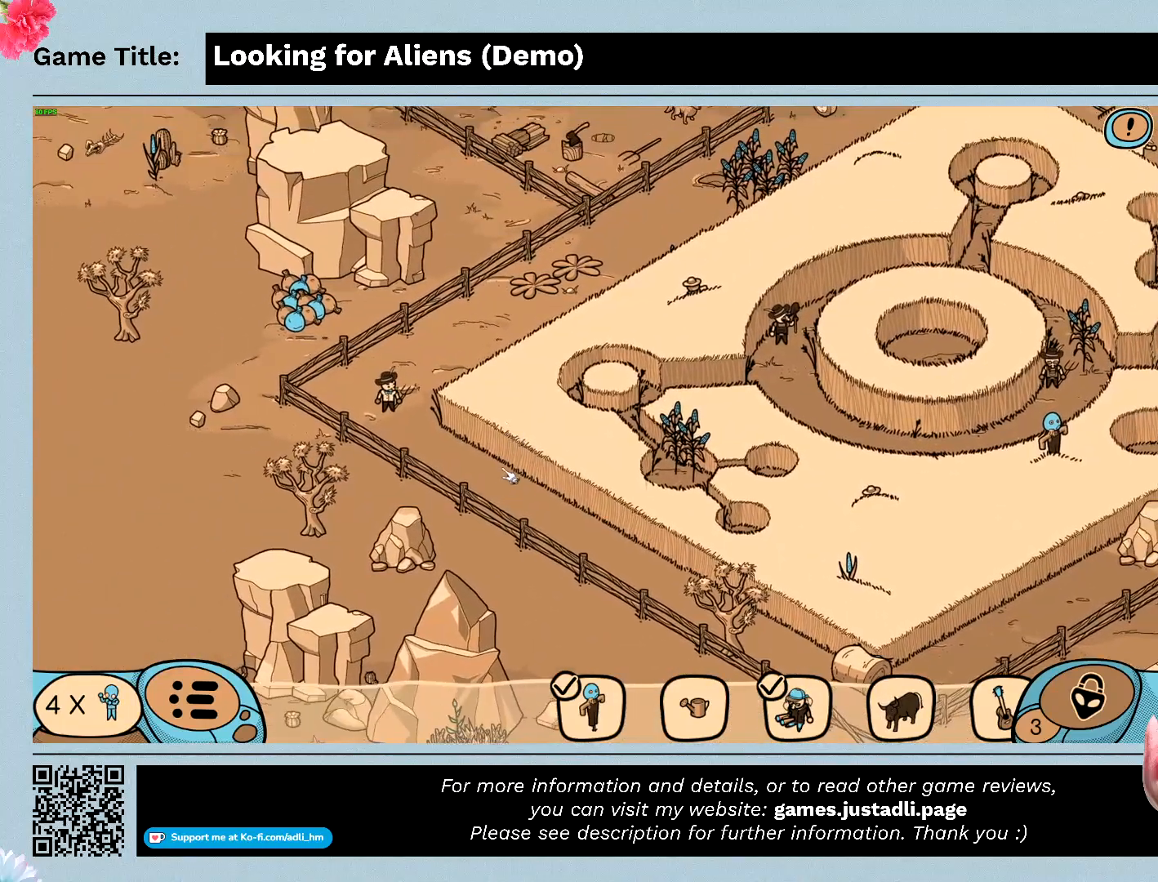
{"keys": [], "mouse": ["left"], "events": []}
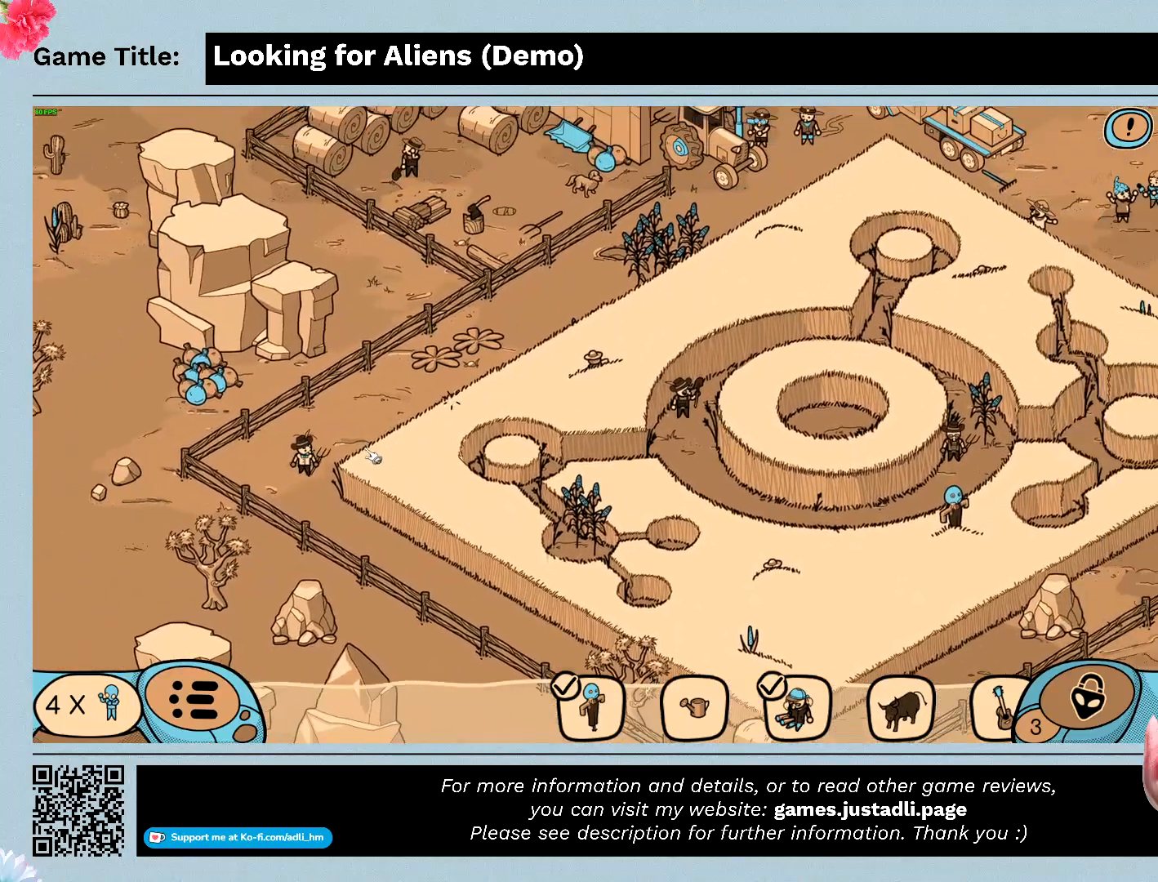
{"keys": [], "mouse": ["left"], "events": [[267, "mouse_left", "up"], [367, "mouse_left", "down"]]}
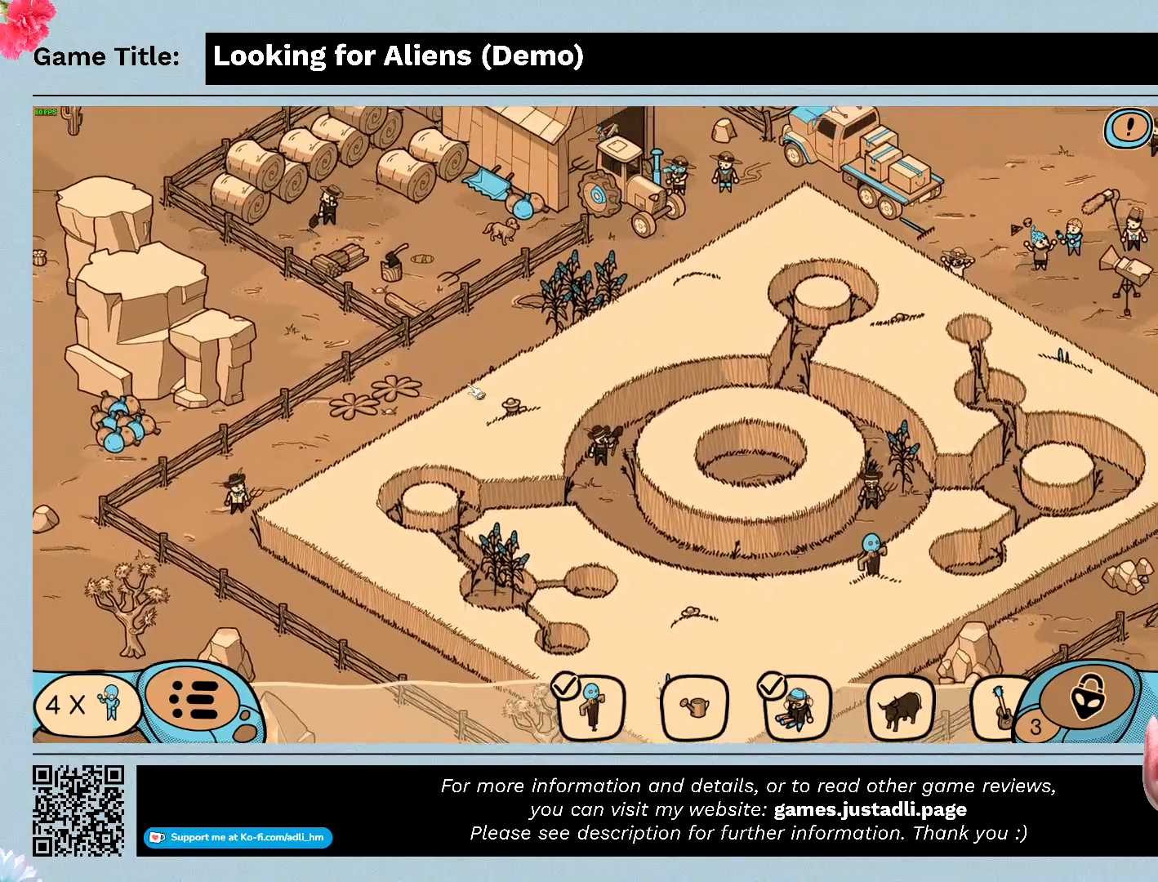
{"keys": [], "mouse": ["left"], "events": []}
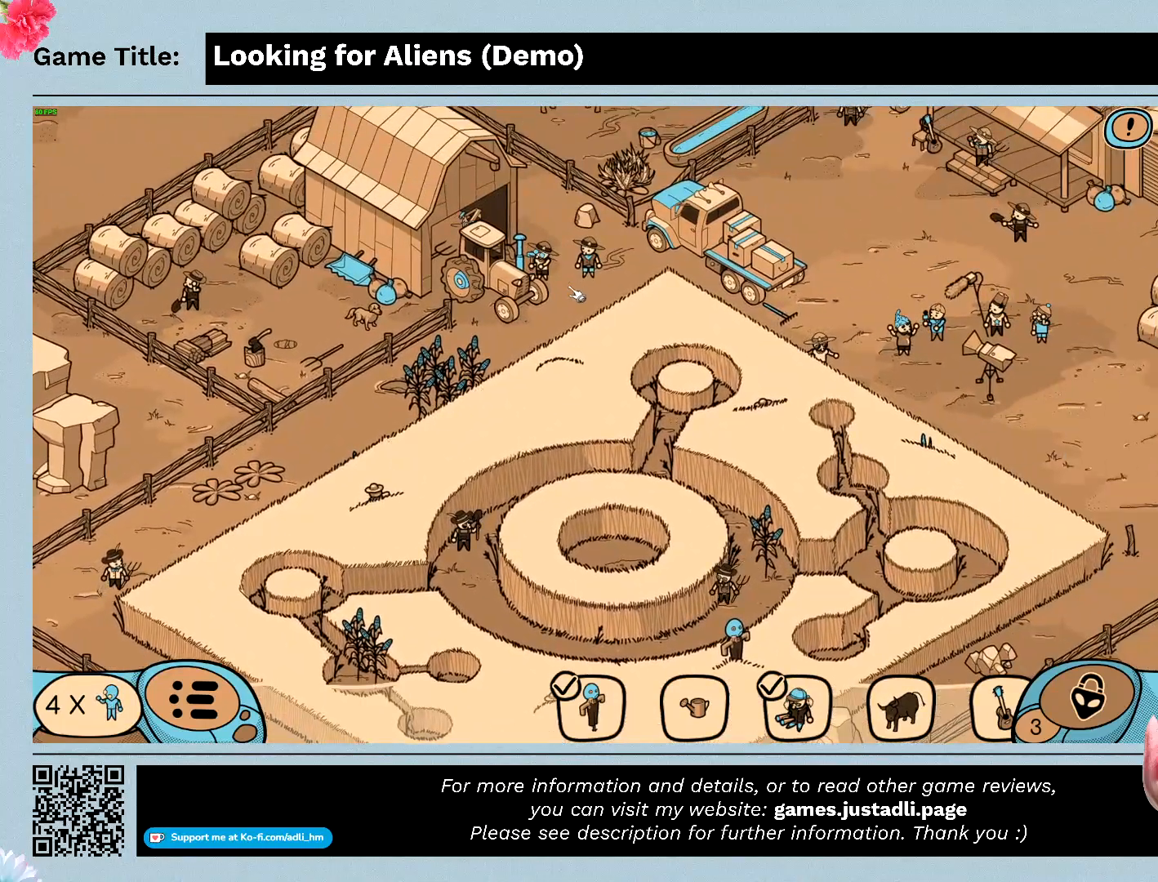
{"keys": [], "mouse": [], "events": [[467, "mouse_left", "up"]]}
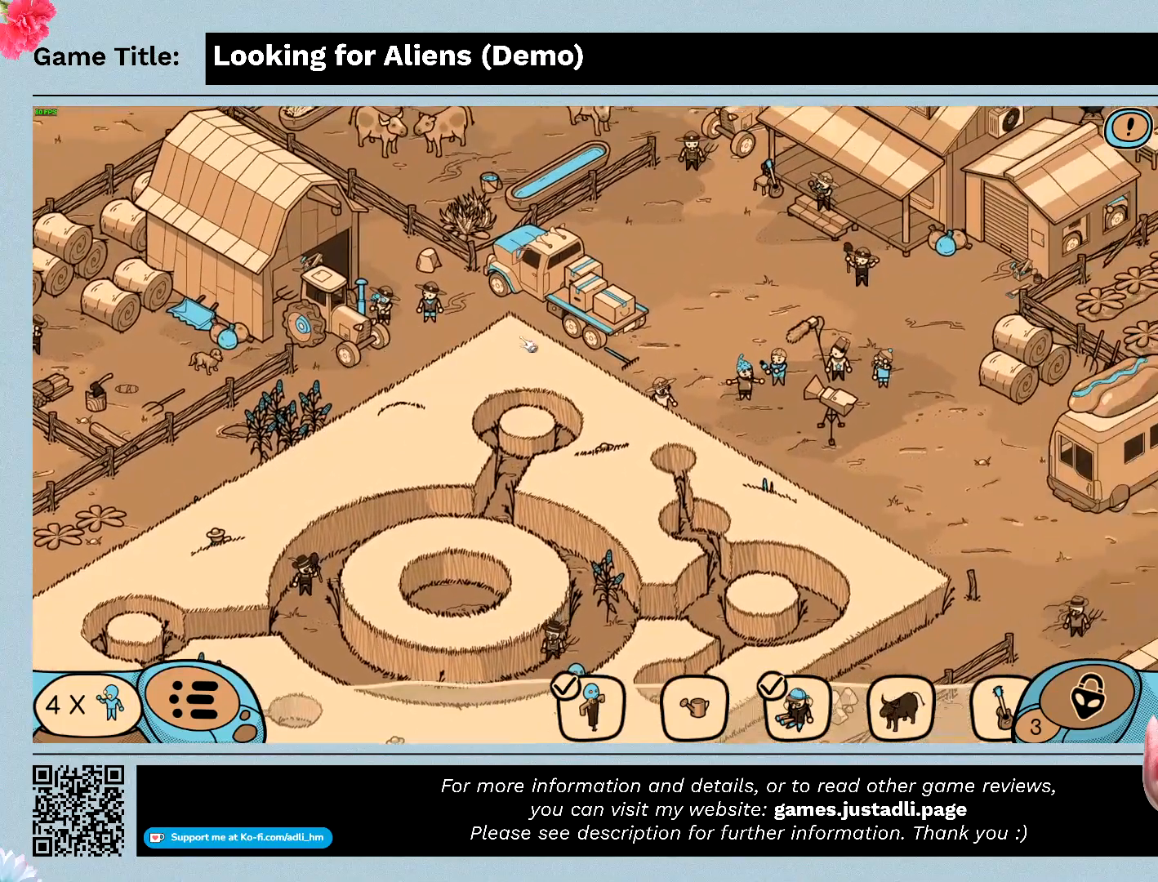
{"keys": [], "mouse": ["left"], "events": [[133, "mouse_left", "down"]]}
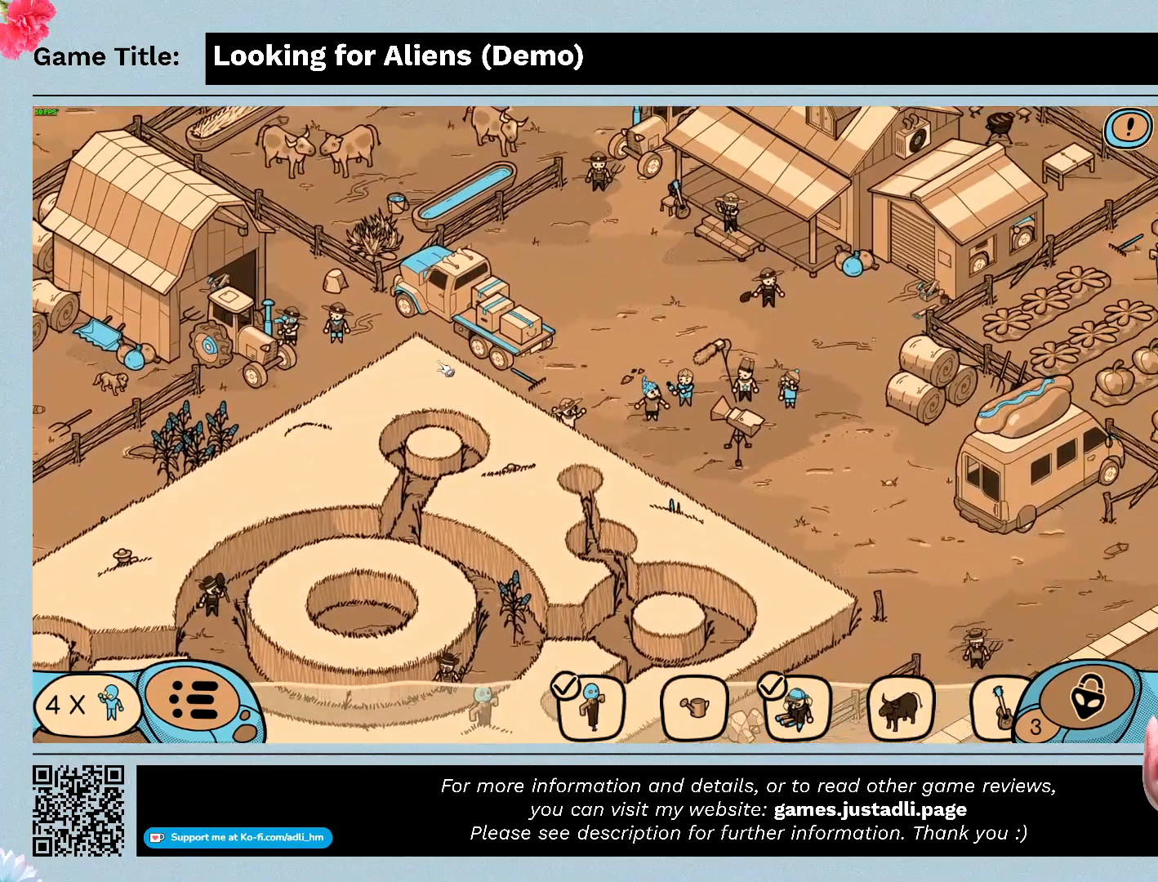
{"keys": [], "mouse": ["left"], "events": [[200, "mouse_left", "up"], [400, "mouse_left", "down"]]}
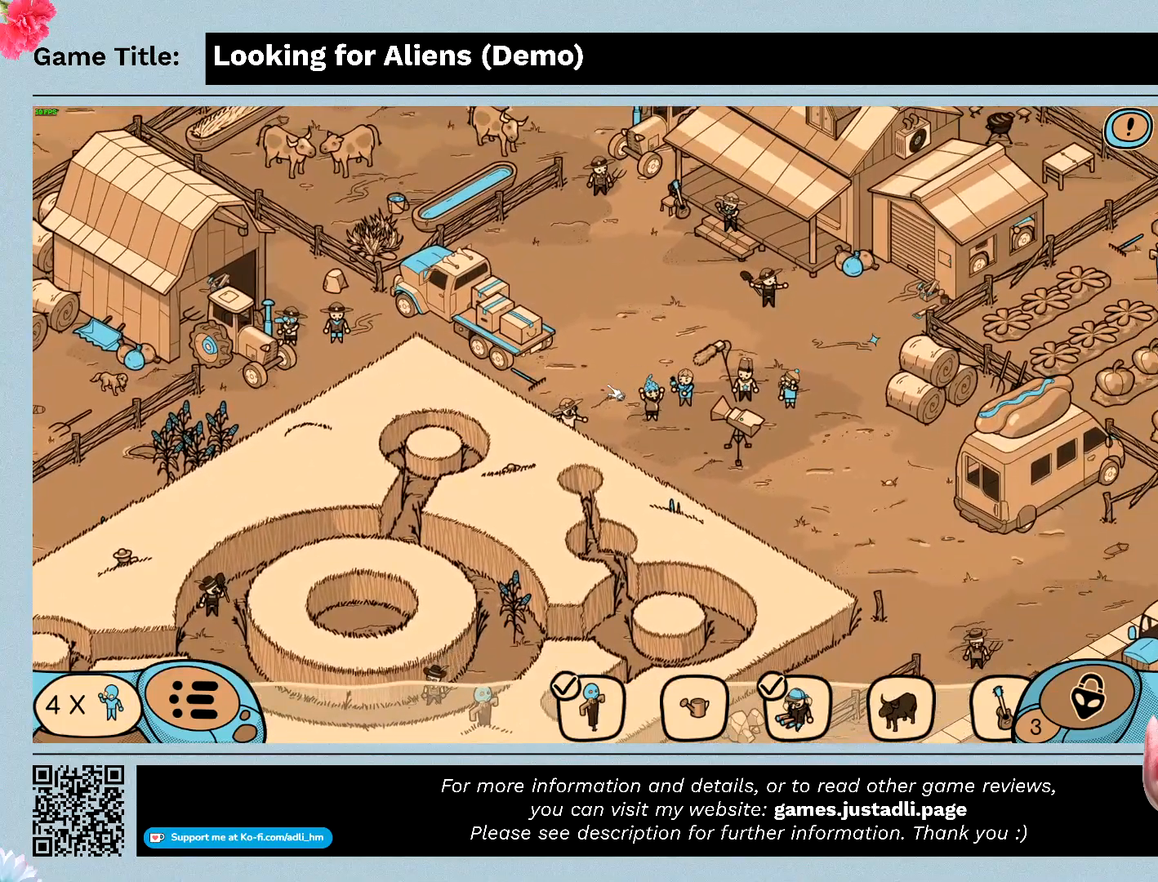
{"keys": [], "mouse": [], "events": [[500, "mouse_left", "up"]]}
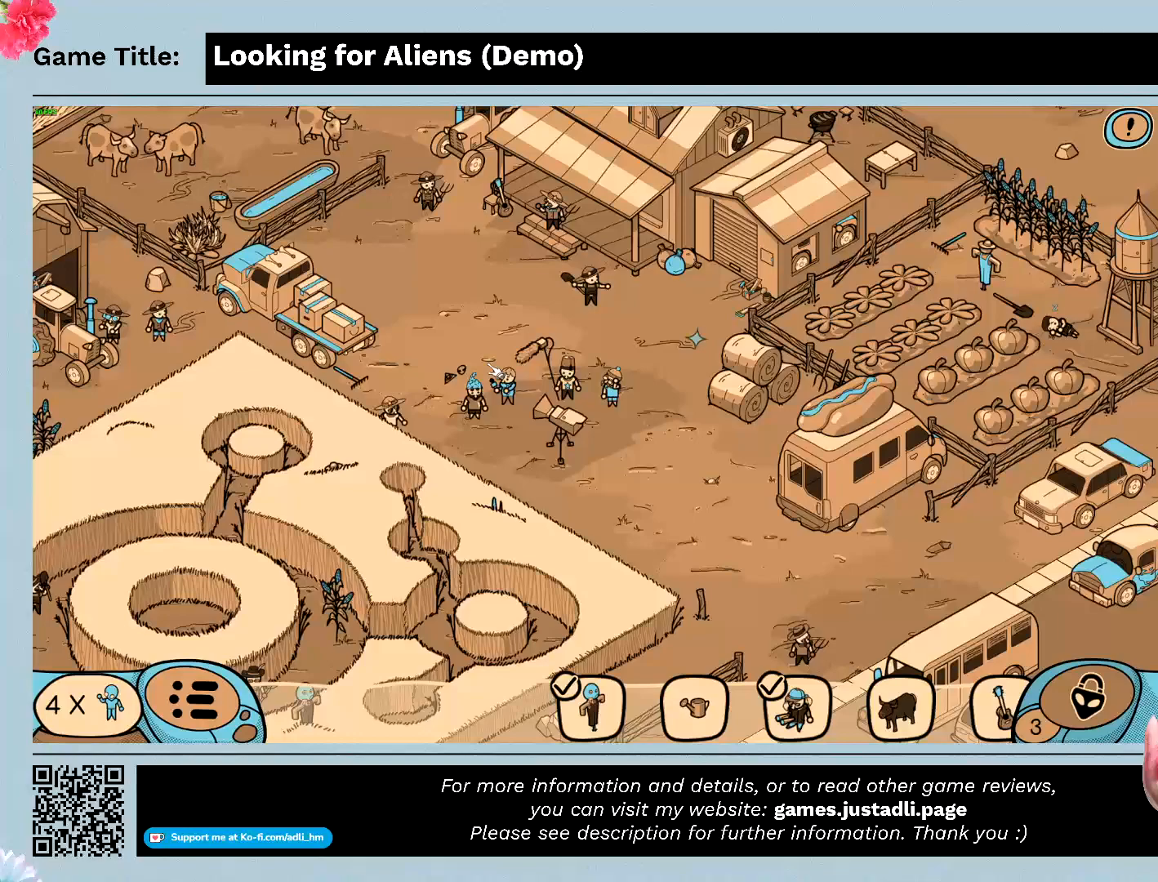
{"keys": [], "mouse": ["left"], "events": [[300, "mouse_left", "down"]]}
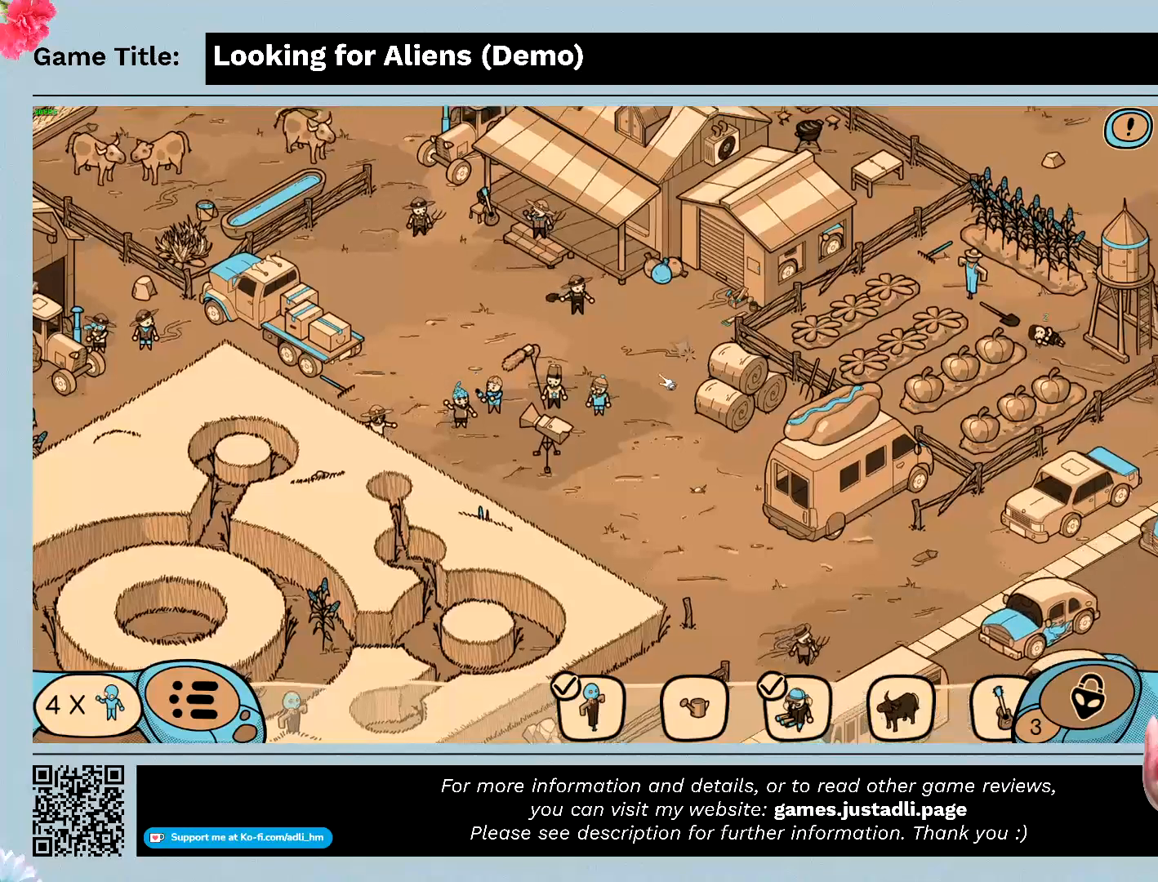
{"keys": [], "mouse": ["left"], "events": []}
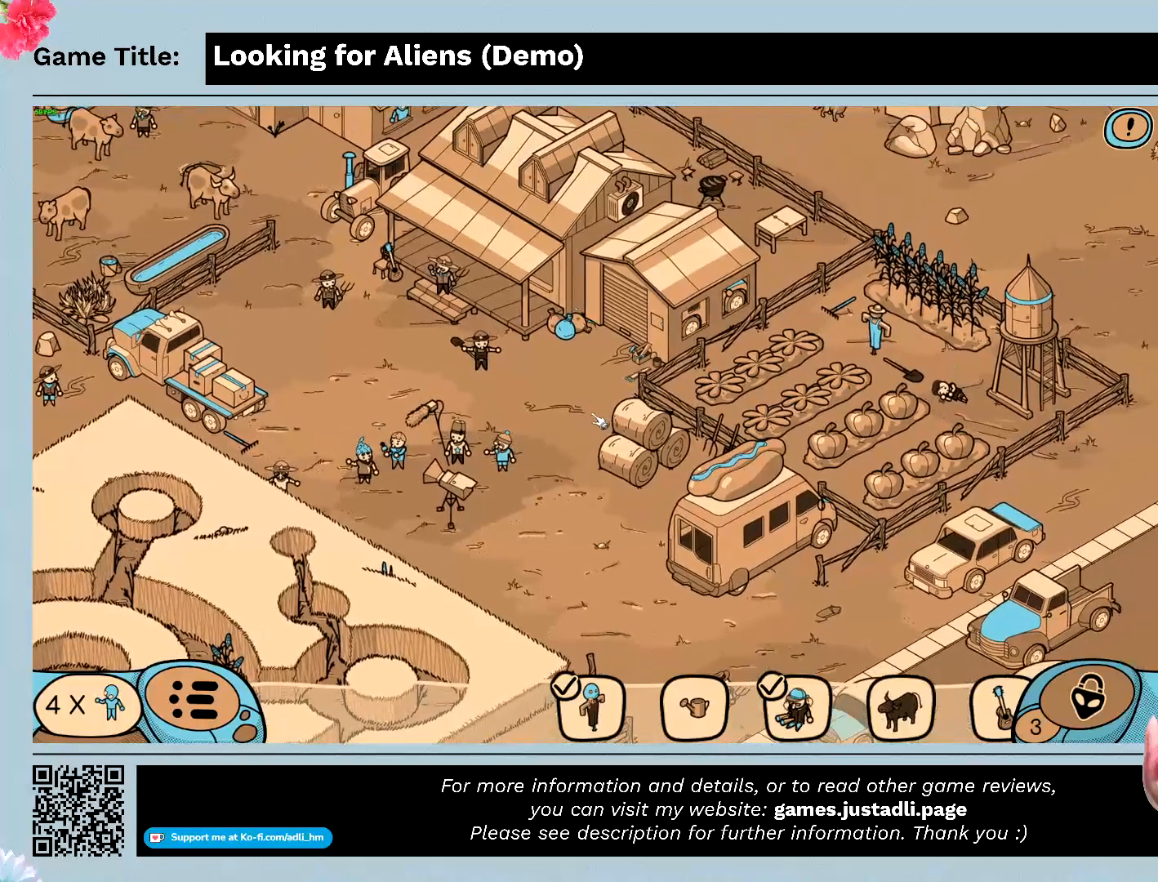
{"keys": [], "mouse": ["left"], "events": []}
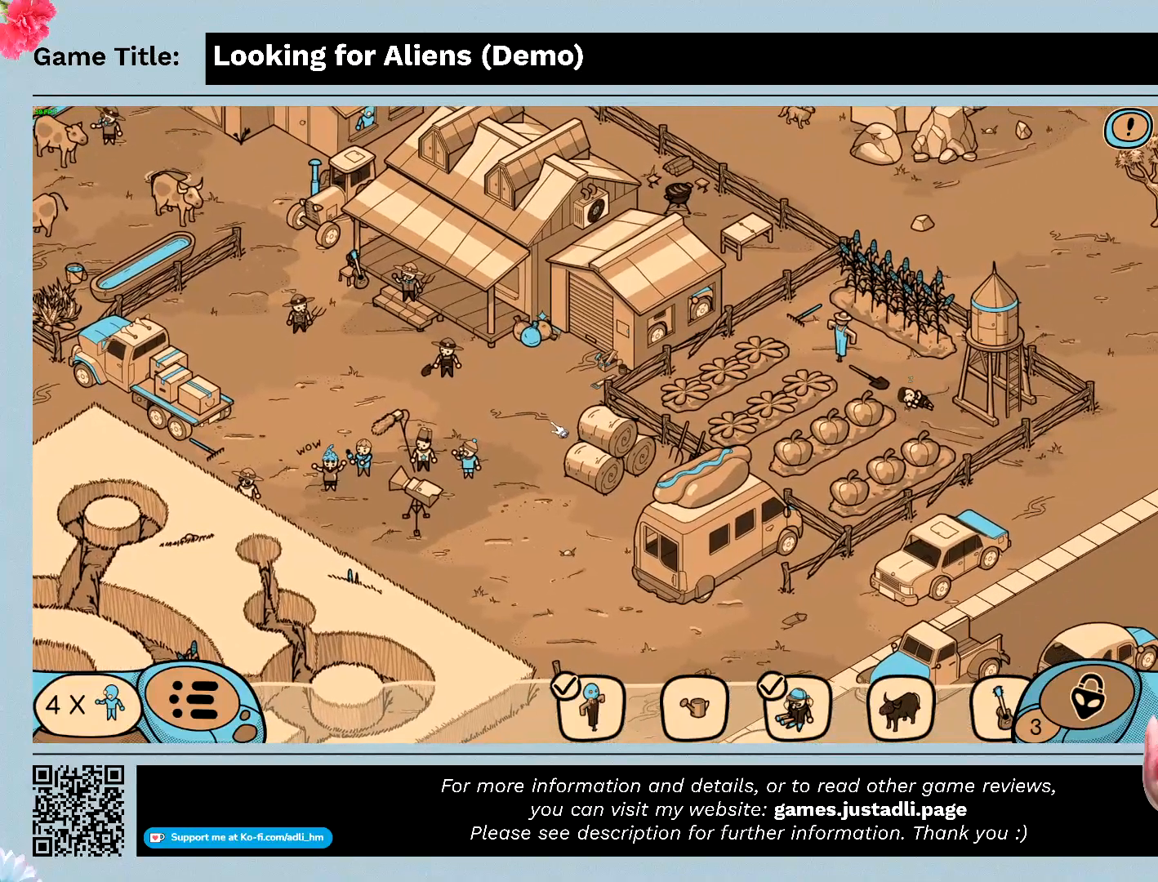
{"keys": [], "mouse": ["left"], "events": []}
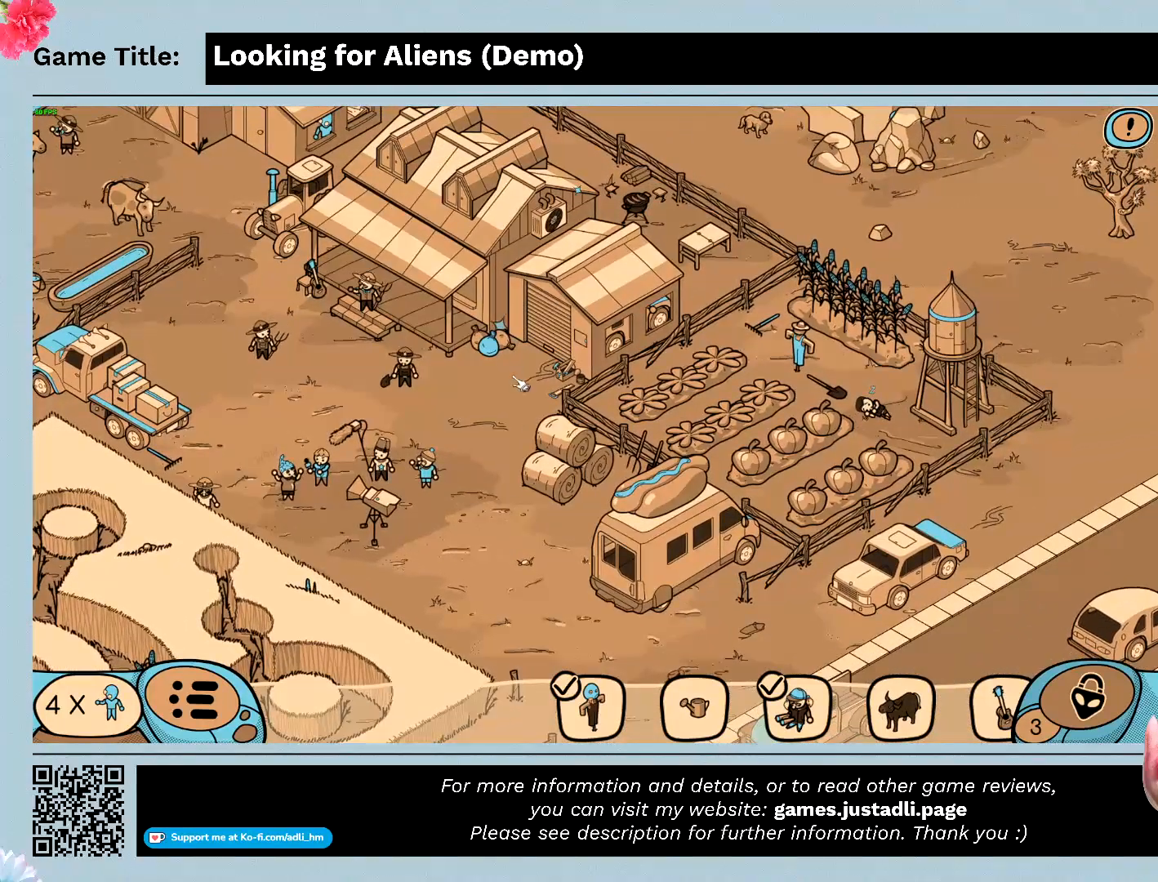
{"keys": [], "mouse": ["left"], "events": [[67, "mouse_left", "up"], [133, "mouse_left", "down"]]}
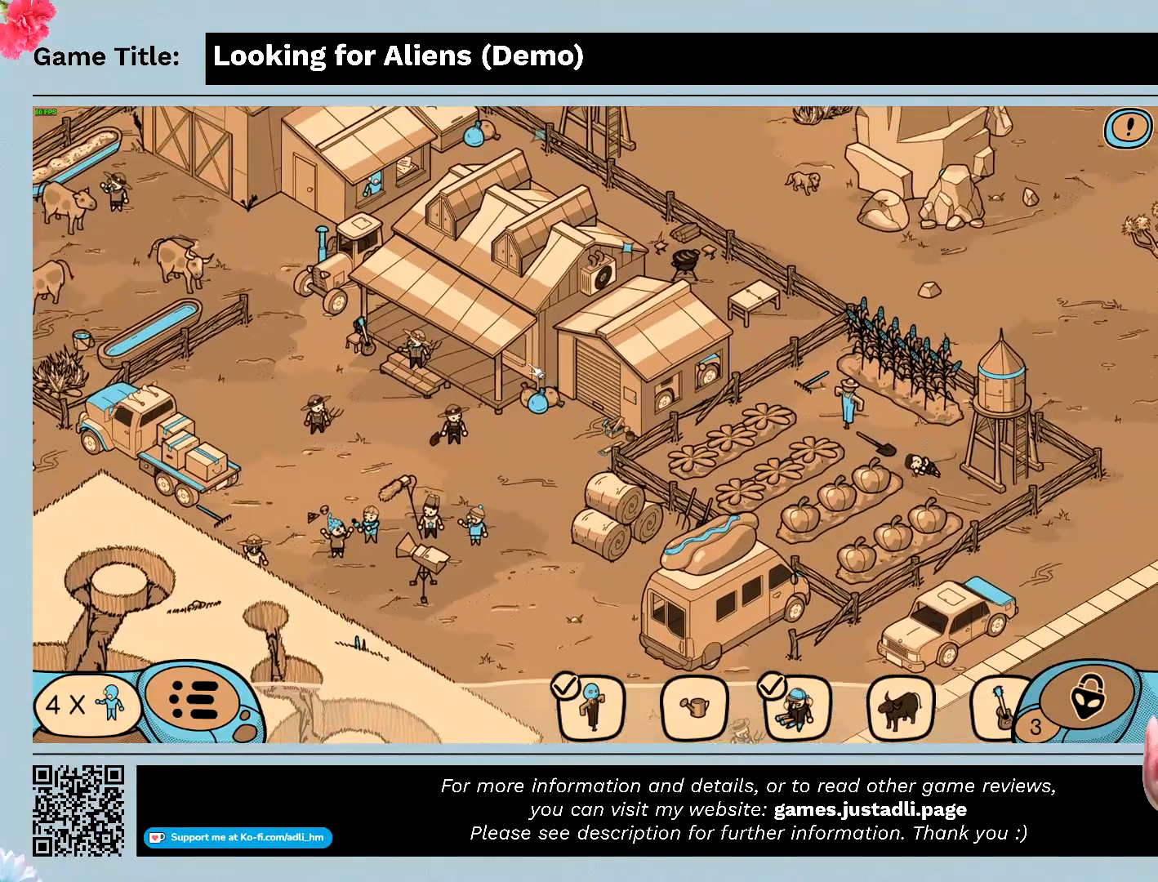
{"keys": [], "mouse": [], "events": [[167, "mouse_left", "up"]]}
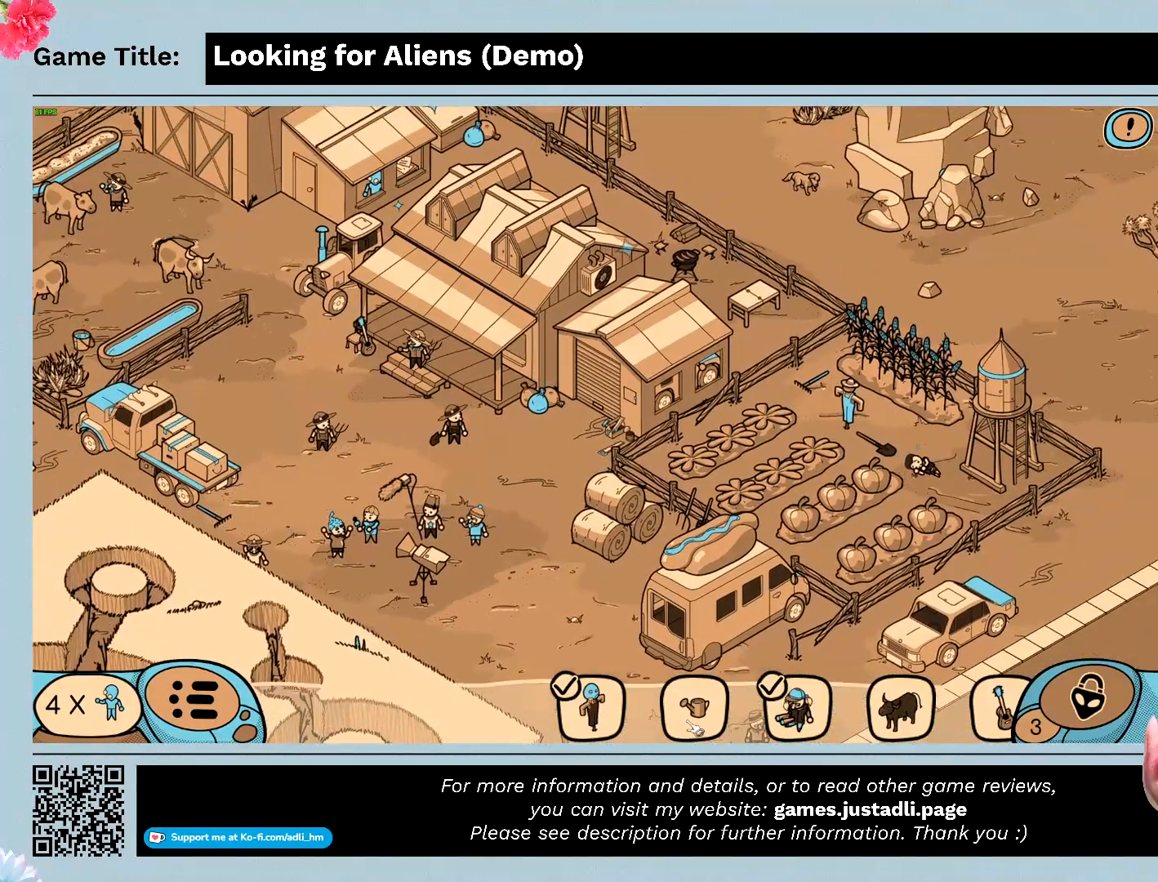
{"keys": [], "mouse": [], "events": [[167, "mouse_left", "down"], [467, "mouse_left", "up"]]}
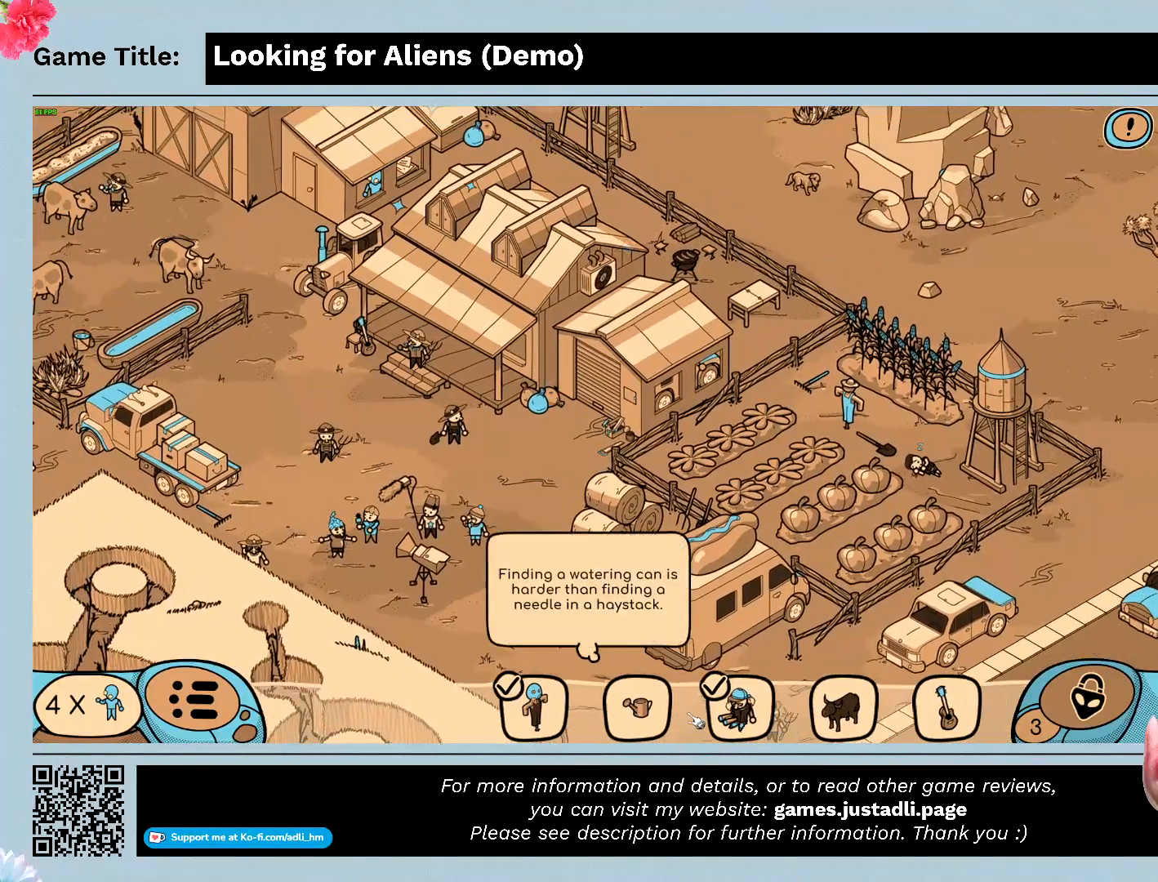
{"keys": [], "mouse": [], "events": []}
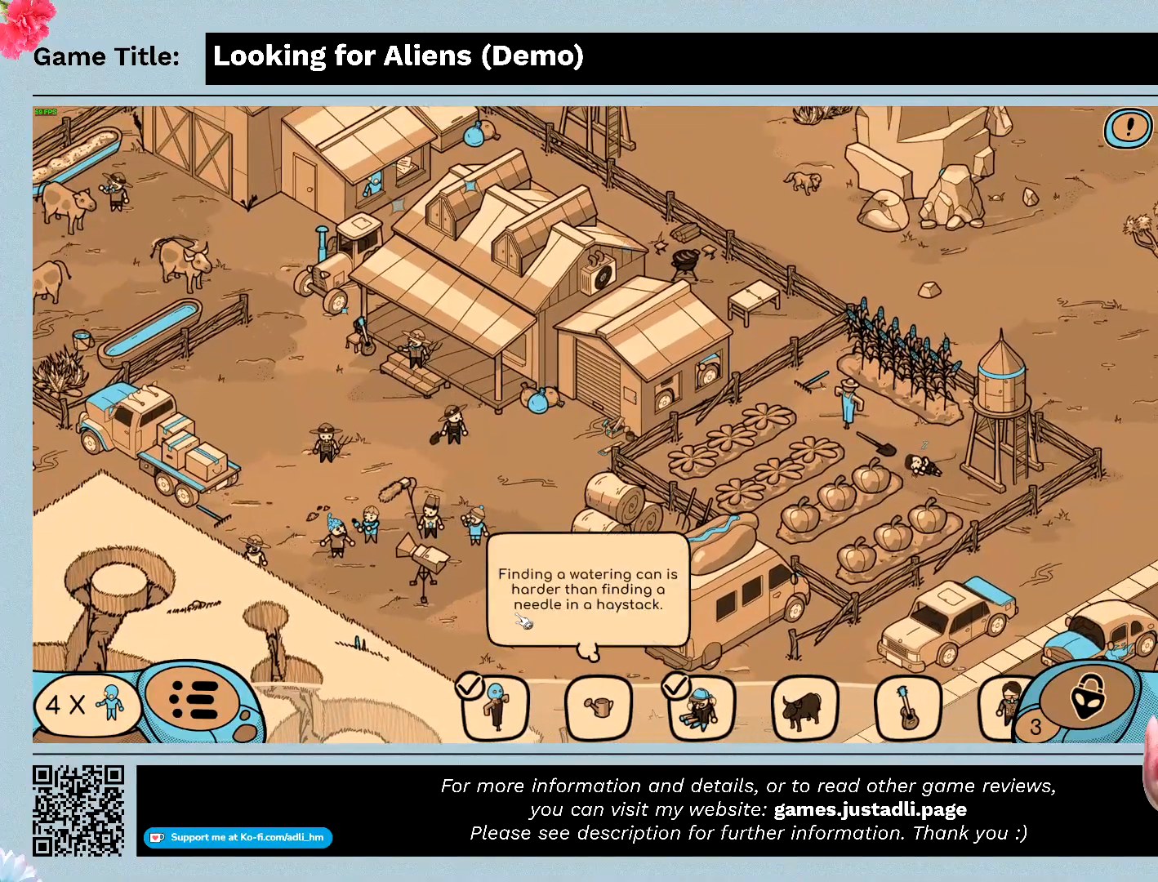
{"keys": [], "mouse": ["left"], "events": [[333, "mouse_left", "down"]]}
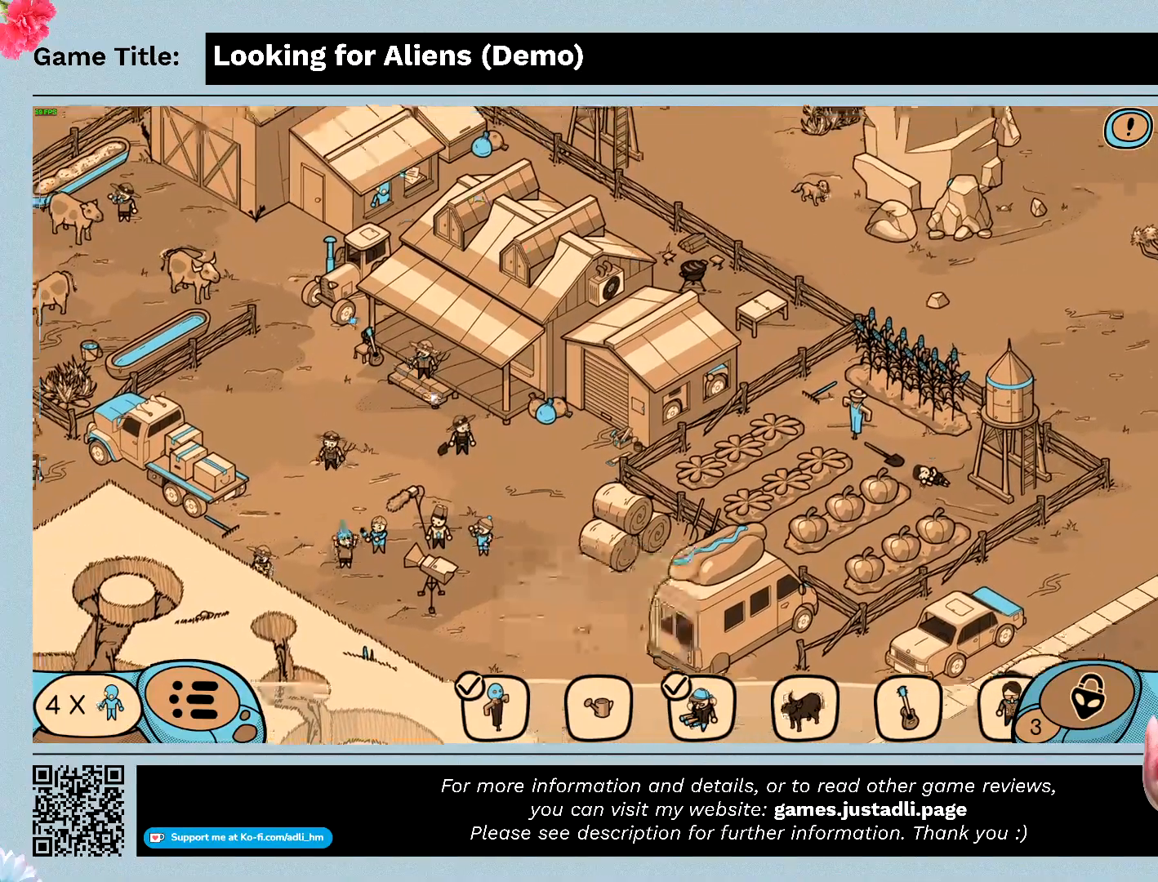
{"keys": [], "mouse": ["left"], "events": []}
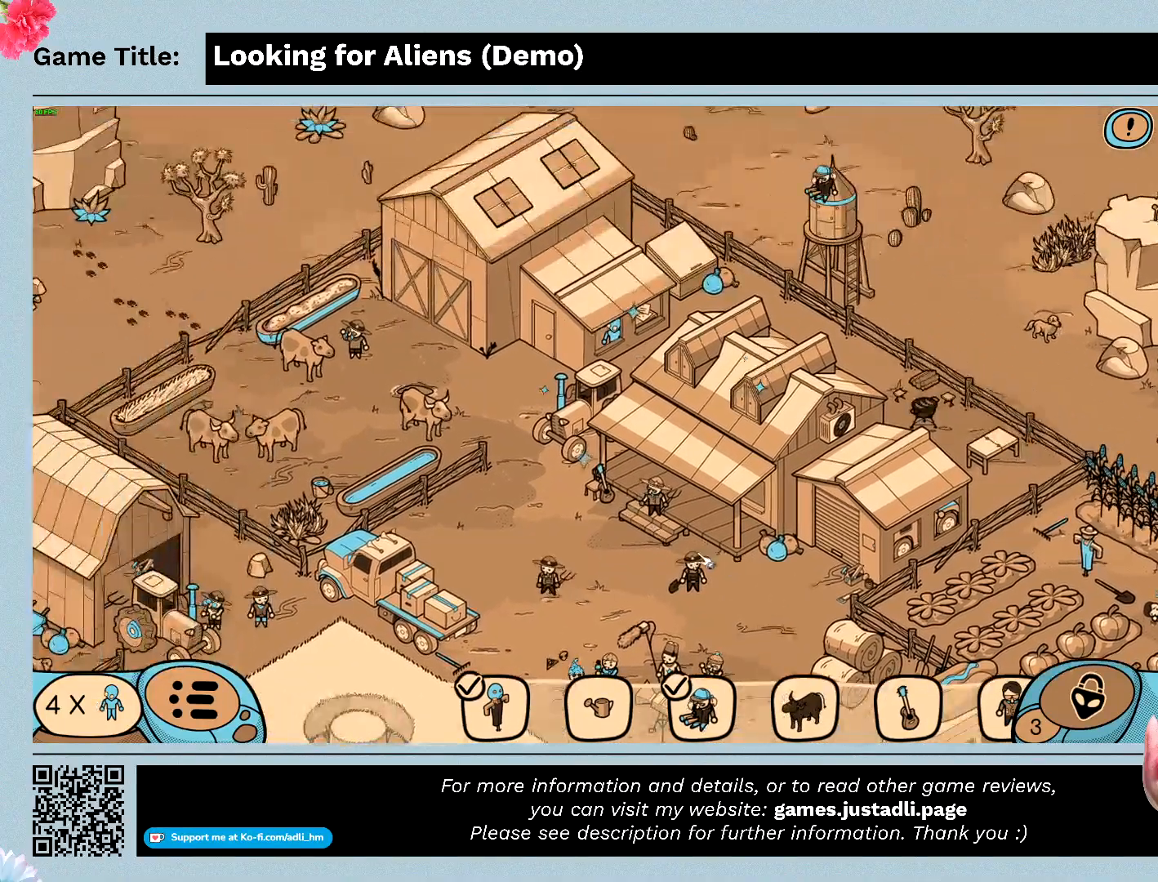
{"keys": [], "mouse": ["left"], "events": [[33, "mouse_left", "up"], [267, "mouse_left", "down"]]}
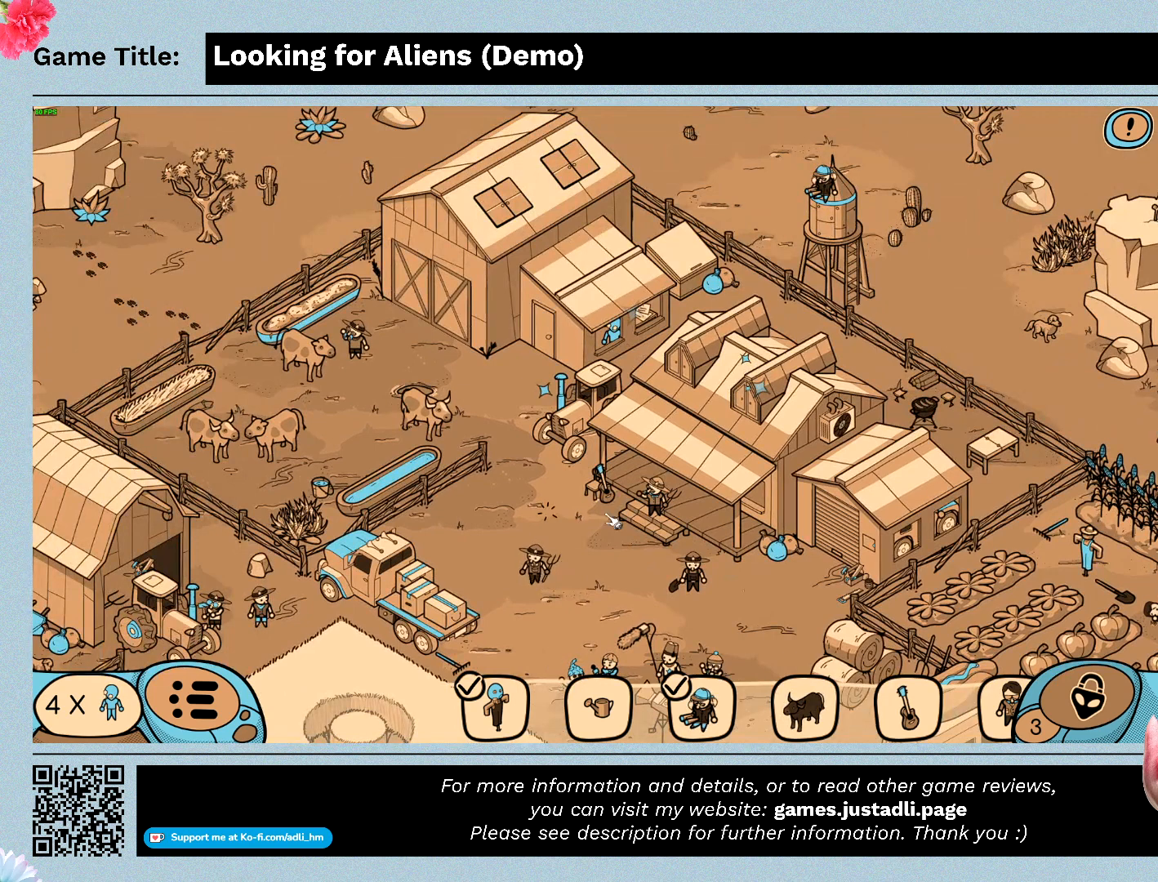
{"keys": [], "mouse": [], "events": [[433, "mouse_left", "up"]]}
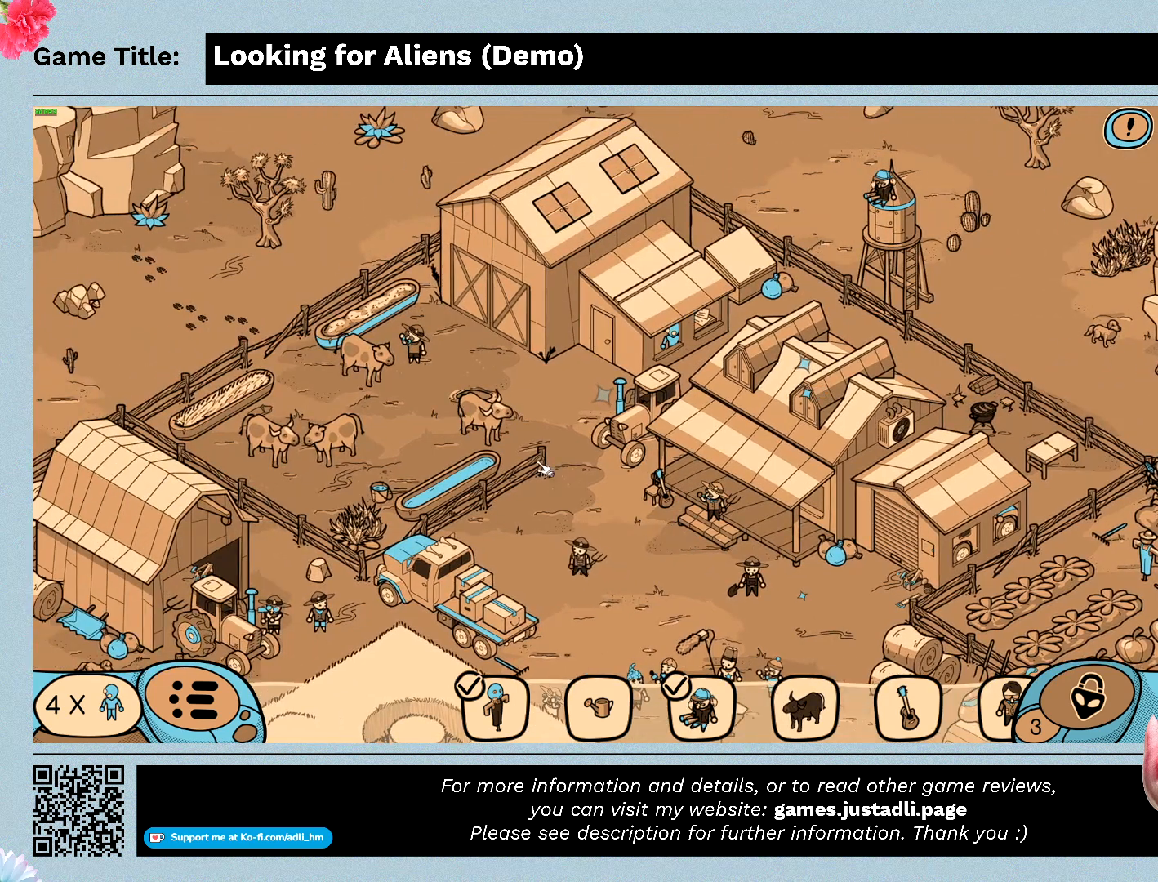
{"keys": [], "mouse": ["left"], "events": [[100, "mouse_left", "down"]]}
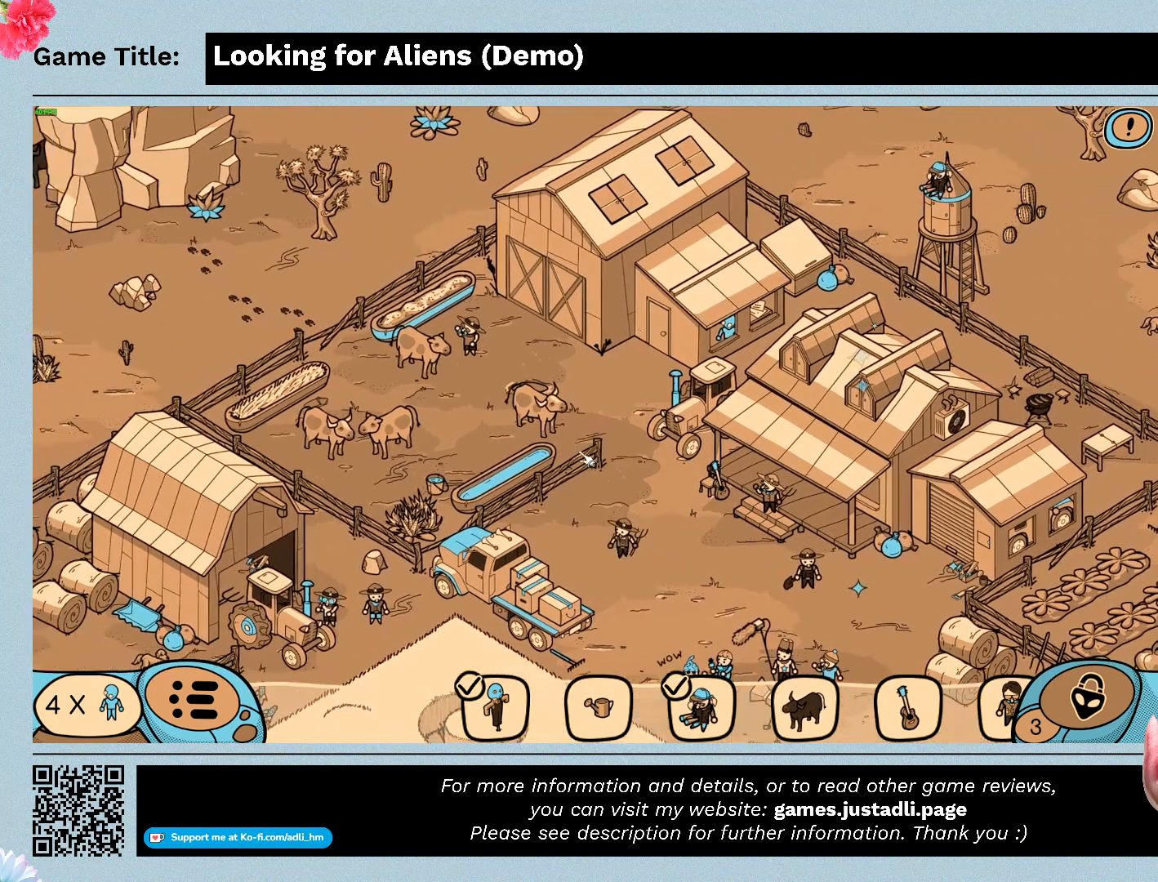
{"keys": [], "mouse": [], "events": [[200, "mouse_left", "up"]]}
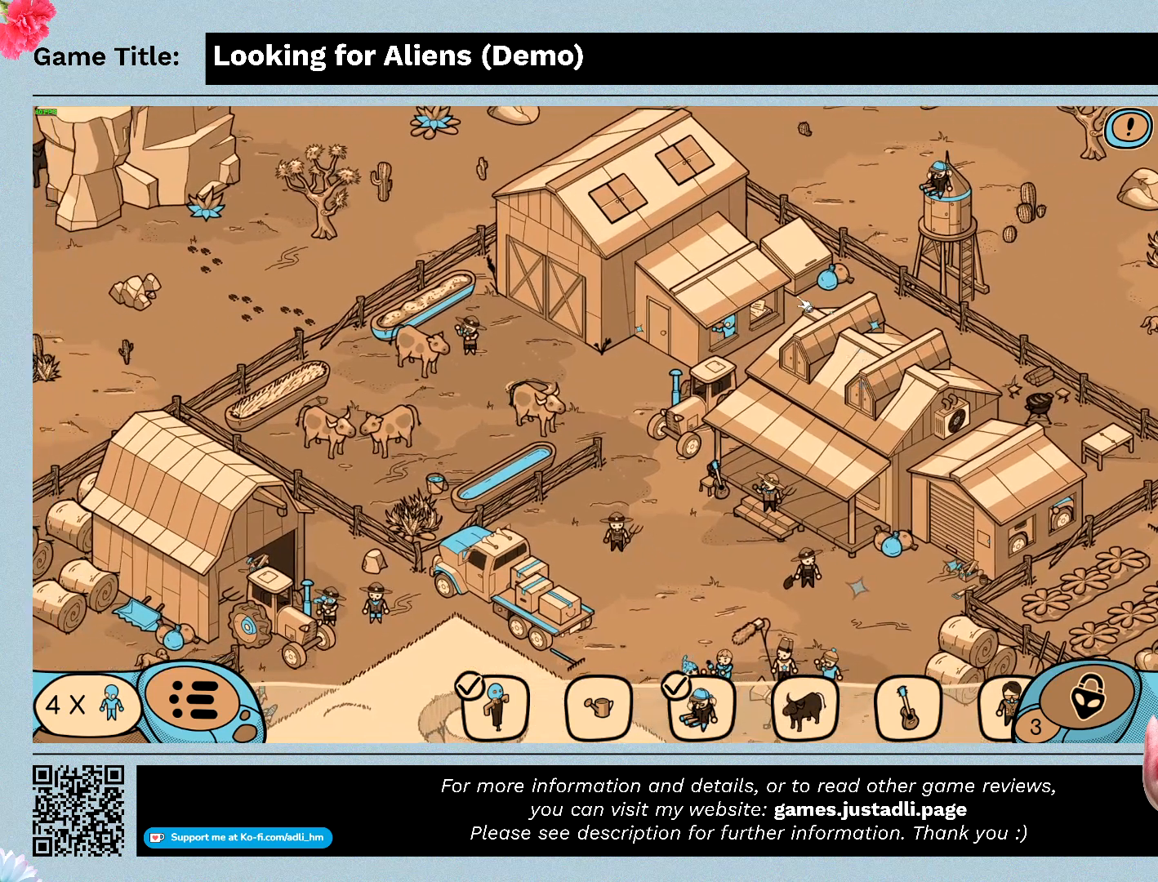
{"keys": [], "mouse": ["left"], "events": [[367, "mouse_left", "down"]]}